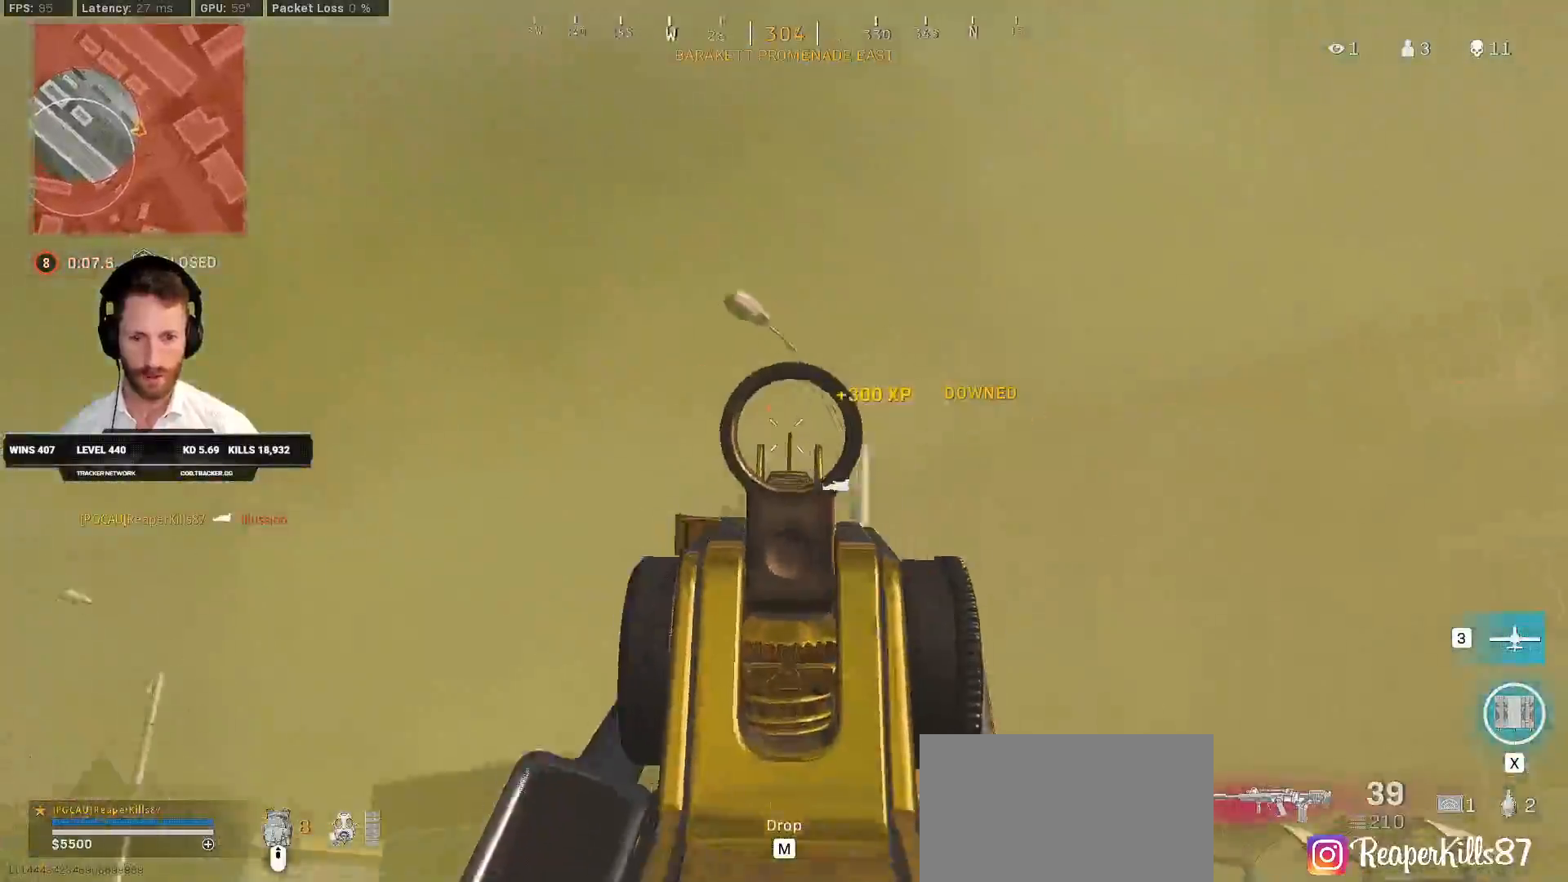
Gameplay with keyboard and mouse; each line is a JSON object with the keys and mouse buttons held at the frame after it. "events" lists presses ("down") and releases ("up") of "1", "2", "3", "4", "5", "a", "alt", "b", "c", "ctrl", "d", "e", "f", "g", "q", "r", "s", "shift", "space", "t", "tab", "v", "w", "x", "z", "mouse_left", "mouse_wheel", "mouse_right", "mouse_mb4" and "mouse_mb5" between this image and that frame as [ms after this image, input, new state], when the widget could be followed in between. "mouse_left", "mouse_wheel", "mouse_right", "mouse_mb4", "mouse_mb5" = the "left", "wheel", "right", "mb4", "mb5" buttons of the "mouse" list. No other keys are recorded. "wheel" means that the mouse wheel is clicked or scrolled. Mouse movement is not recorded.
{"keys": ["a", "shift", "w"], "mouse": [], "events": [[17, "s", "up"], [100, "w", "down"], [117, "shift", "down"]]}
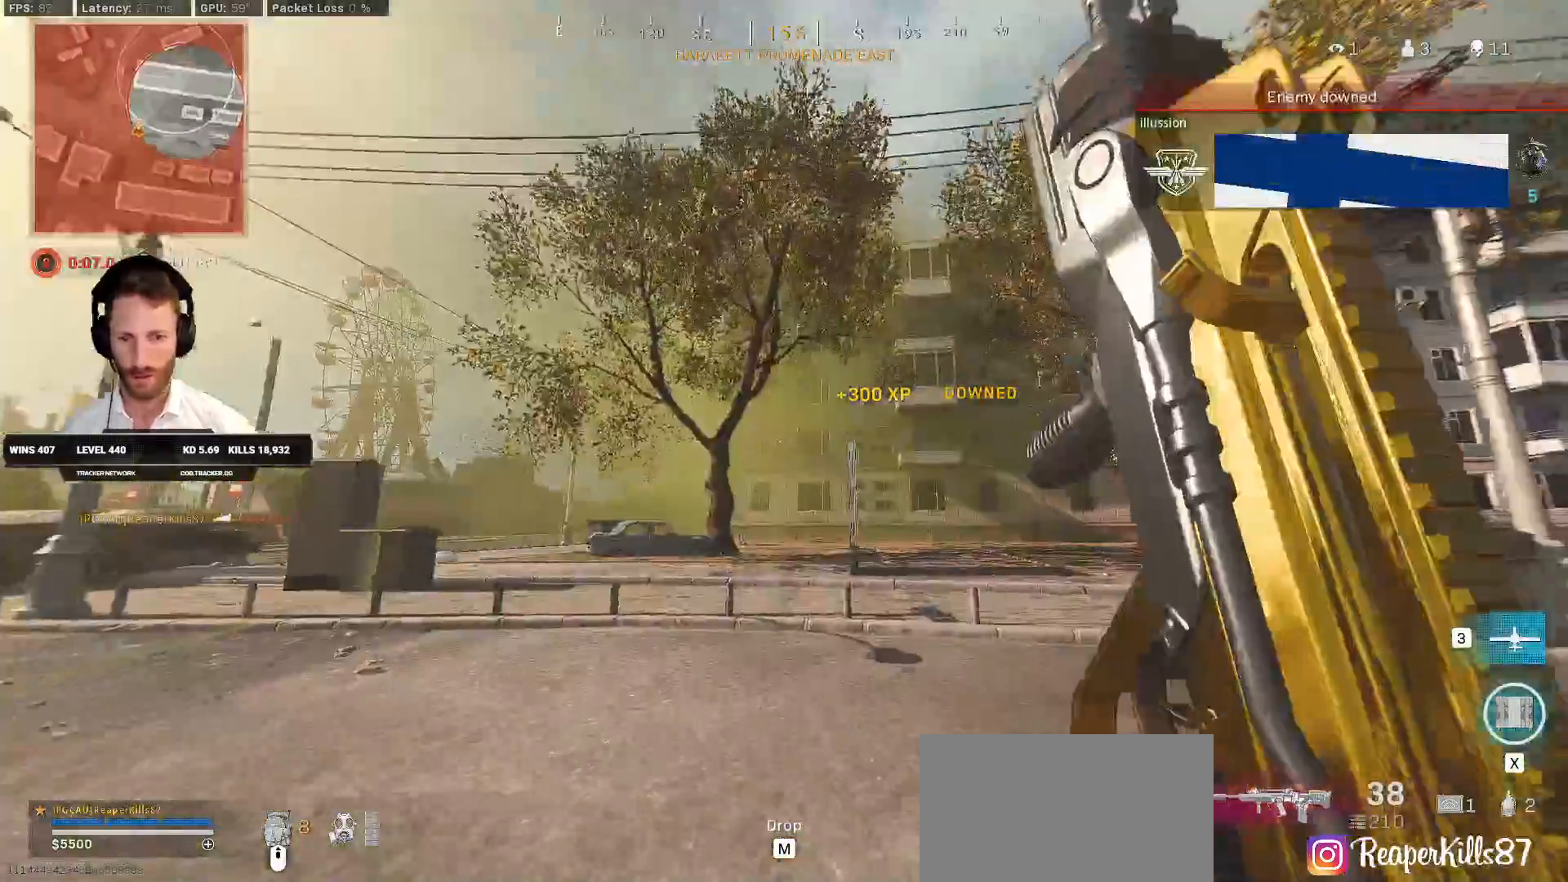
{"keys": ["a", "w"], "mouse": [], "events": [[350, "space", "down"], [383, "e", "down"], [417, "shift", "up"], [450, "space", "up"], [467, "e", "up"]]}
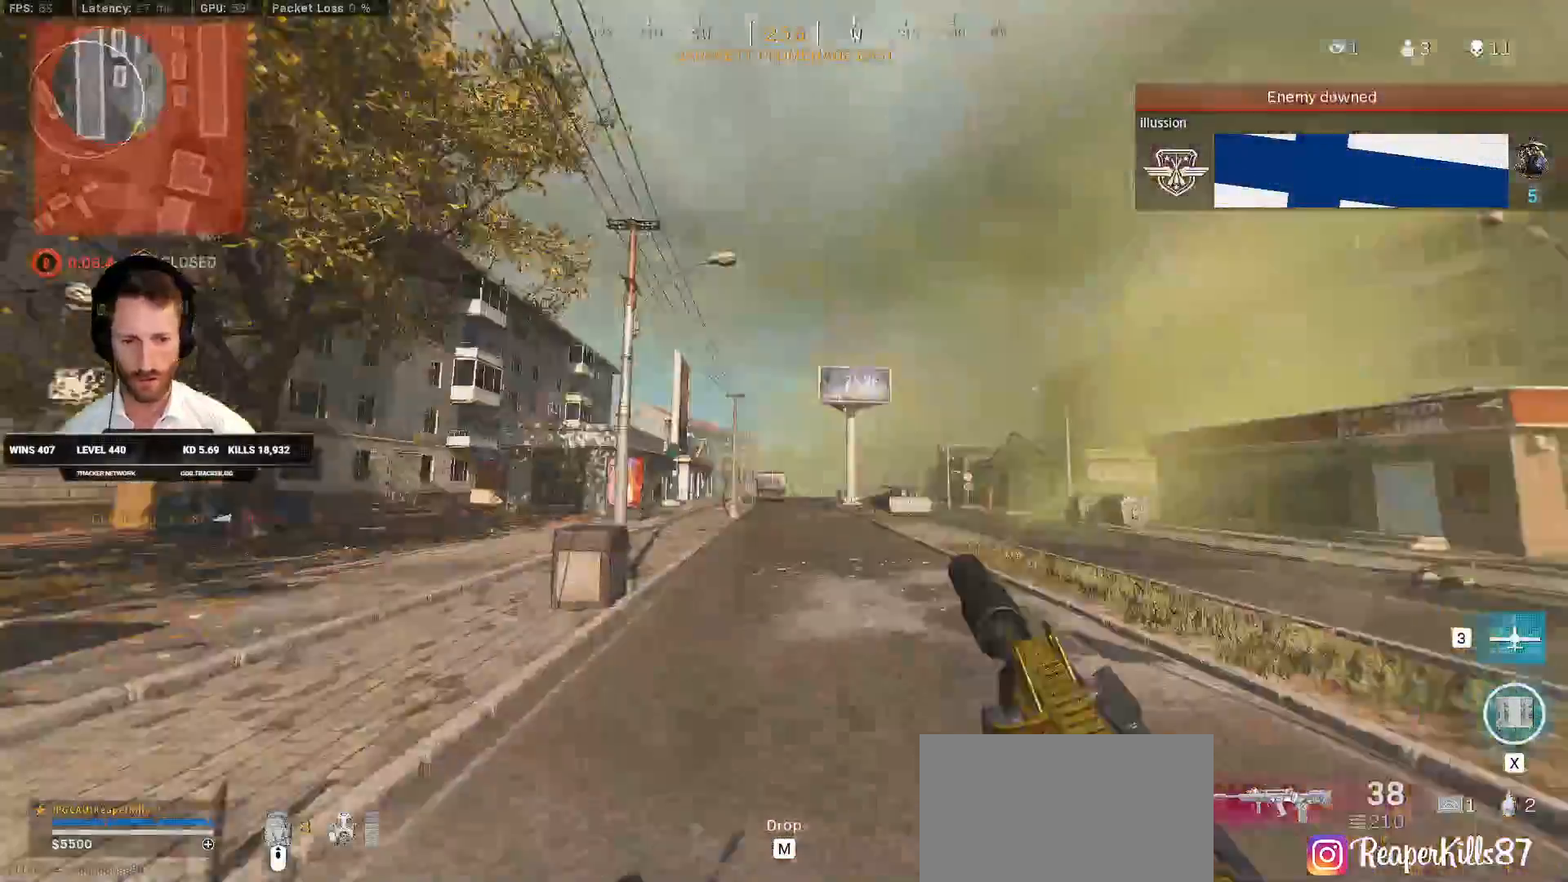
{"keys": ["a"], "mouse": [], "events": [[483, "w", "up"]]}
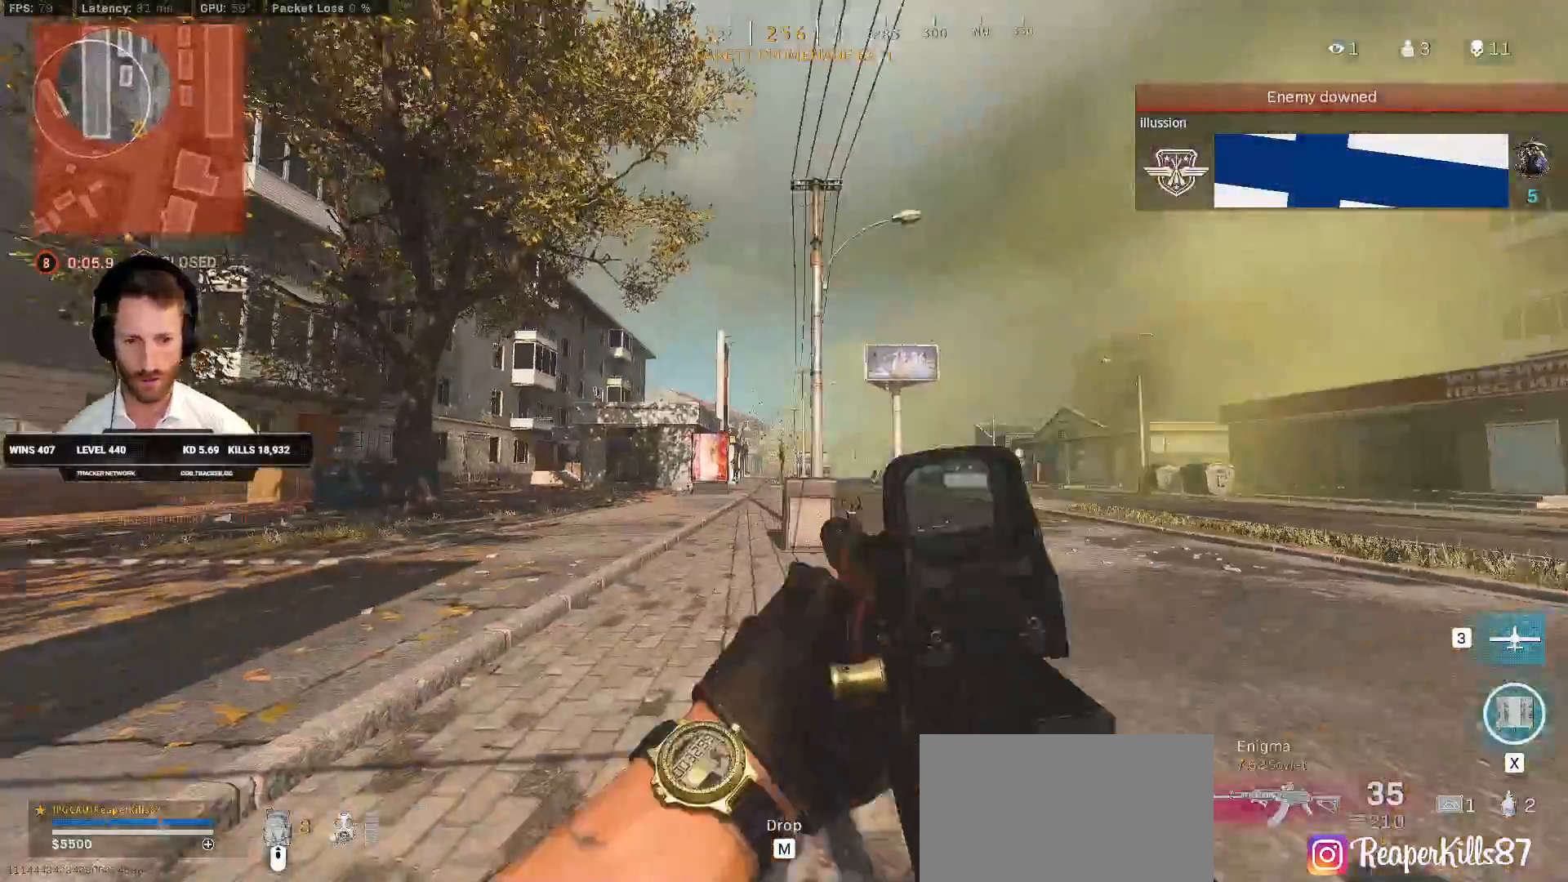
{"keys": ["d"], "mouse": ["left", "right"], "events": [[100, "mouse_right", "down"], [150, "d", "down"], [183, "a", "up"], [300, "mouse_left", "down"]]}
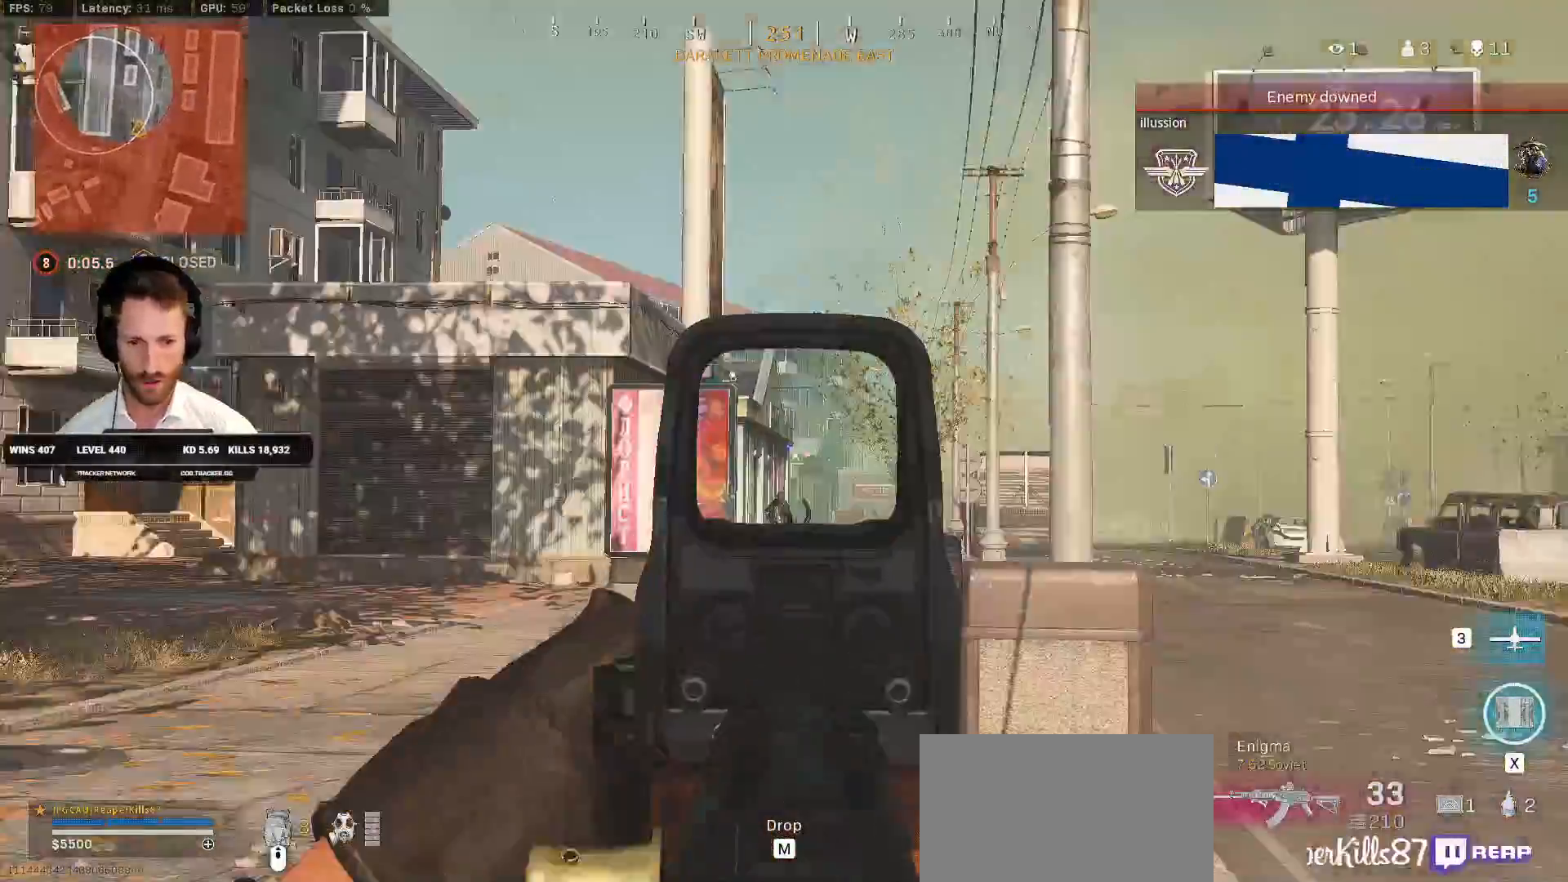
{"keys": ["d"], "mouse": ["left", "right"], "events": [[217, "space", "down"], [317, "space", "up"]]}
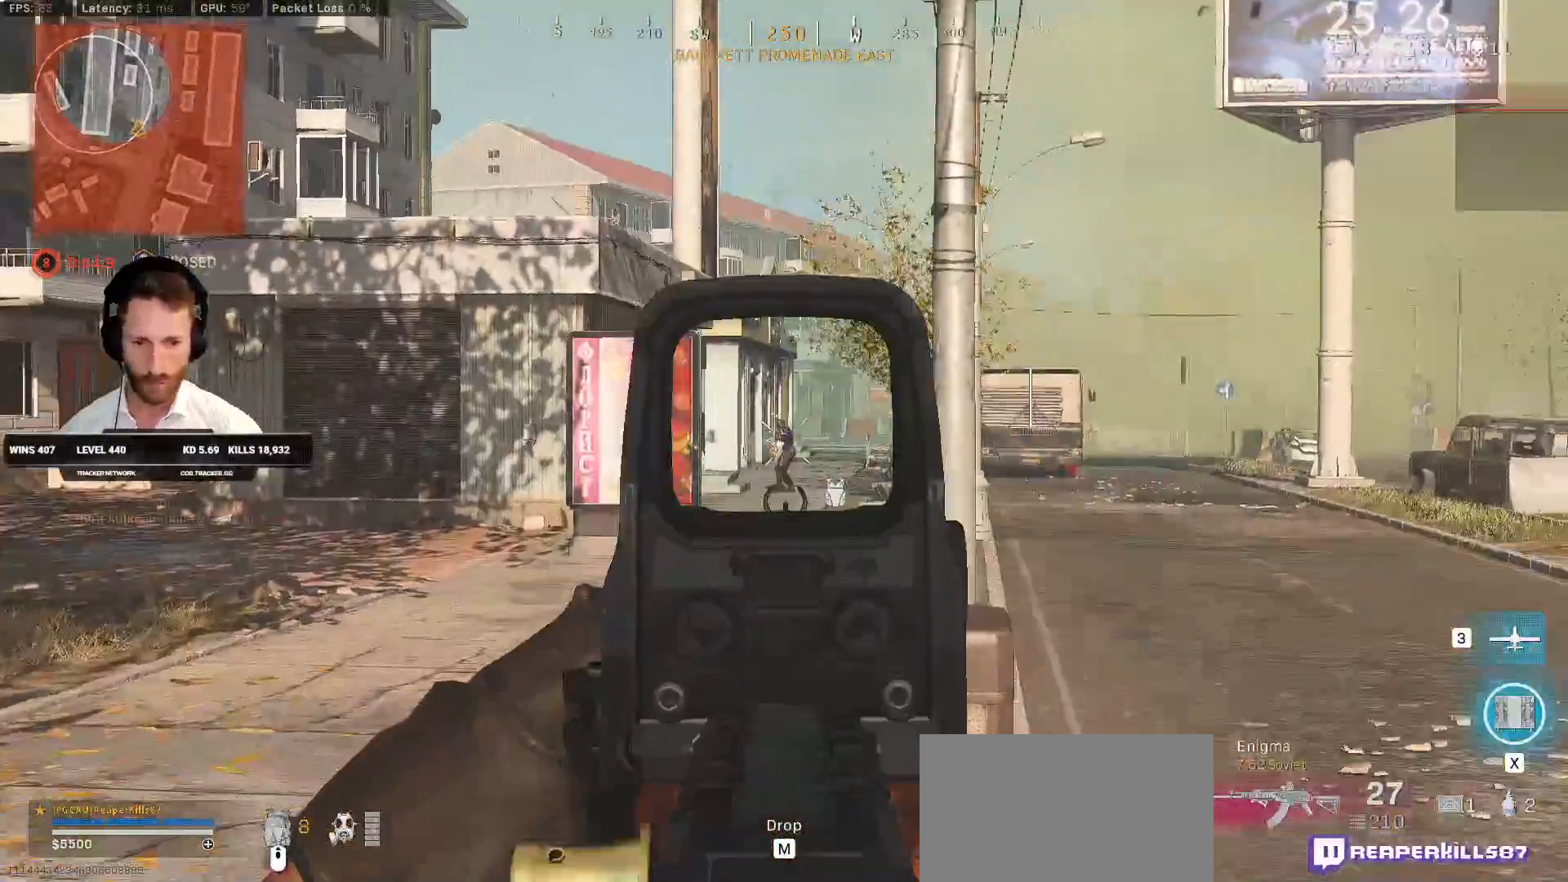
{"keys": ["a"], "mouse": ["left", "right"], "events": [[367, "a", "down"], [383, "d", "up"]]}
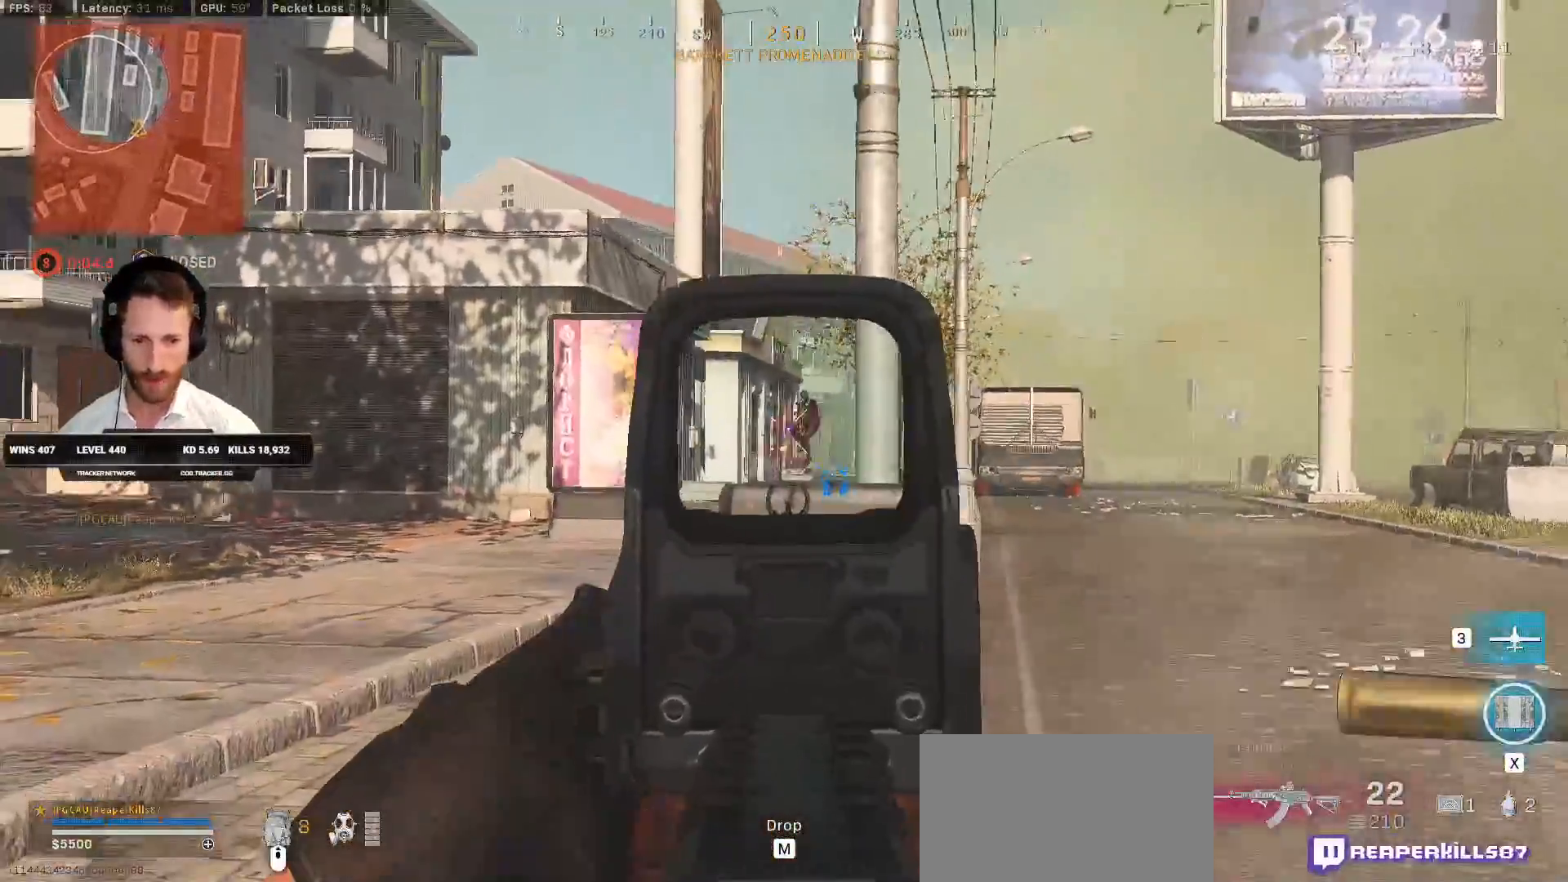
{"keys": ["a"], "mouse": ["left", "right"], "events": []}
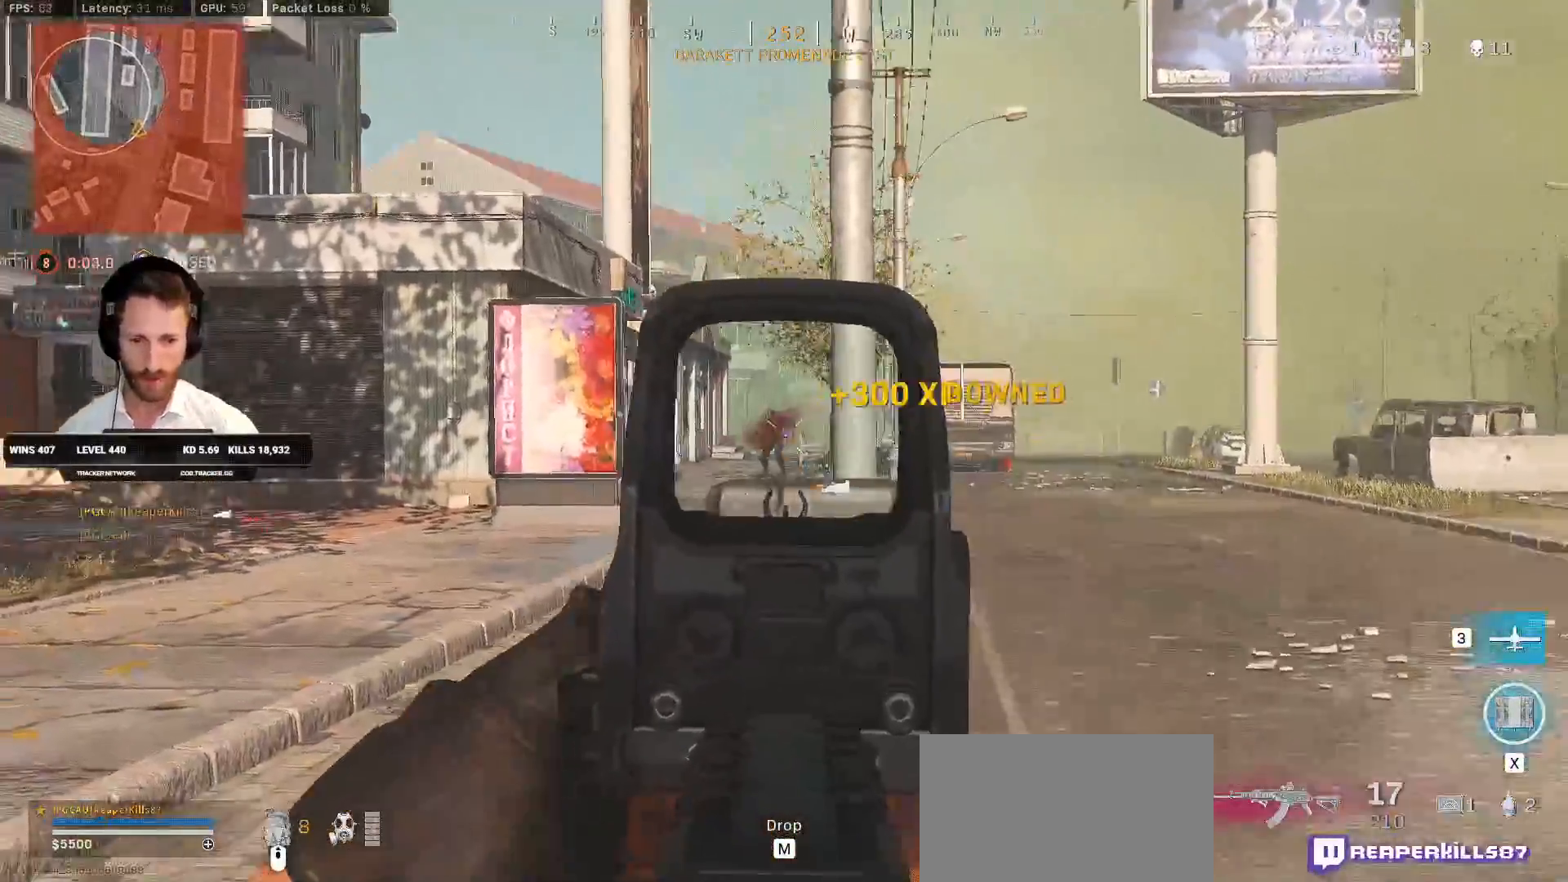
{"keys": ["a", "w"], "mouse": ["left", "right"], "events": [[317, "w", "down"], [350, "w", "up"], [433, "w", "down"]]}
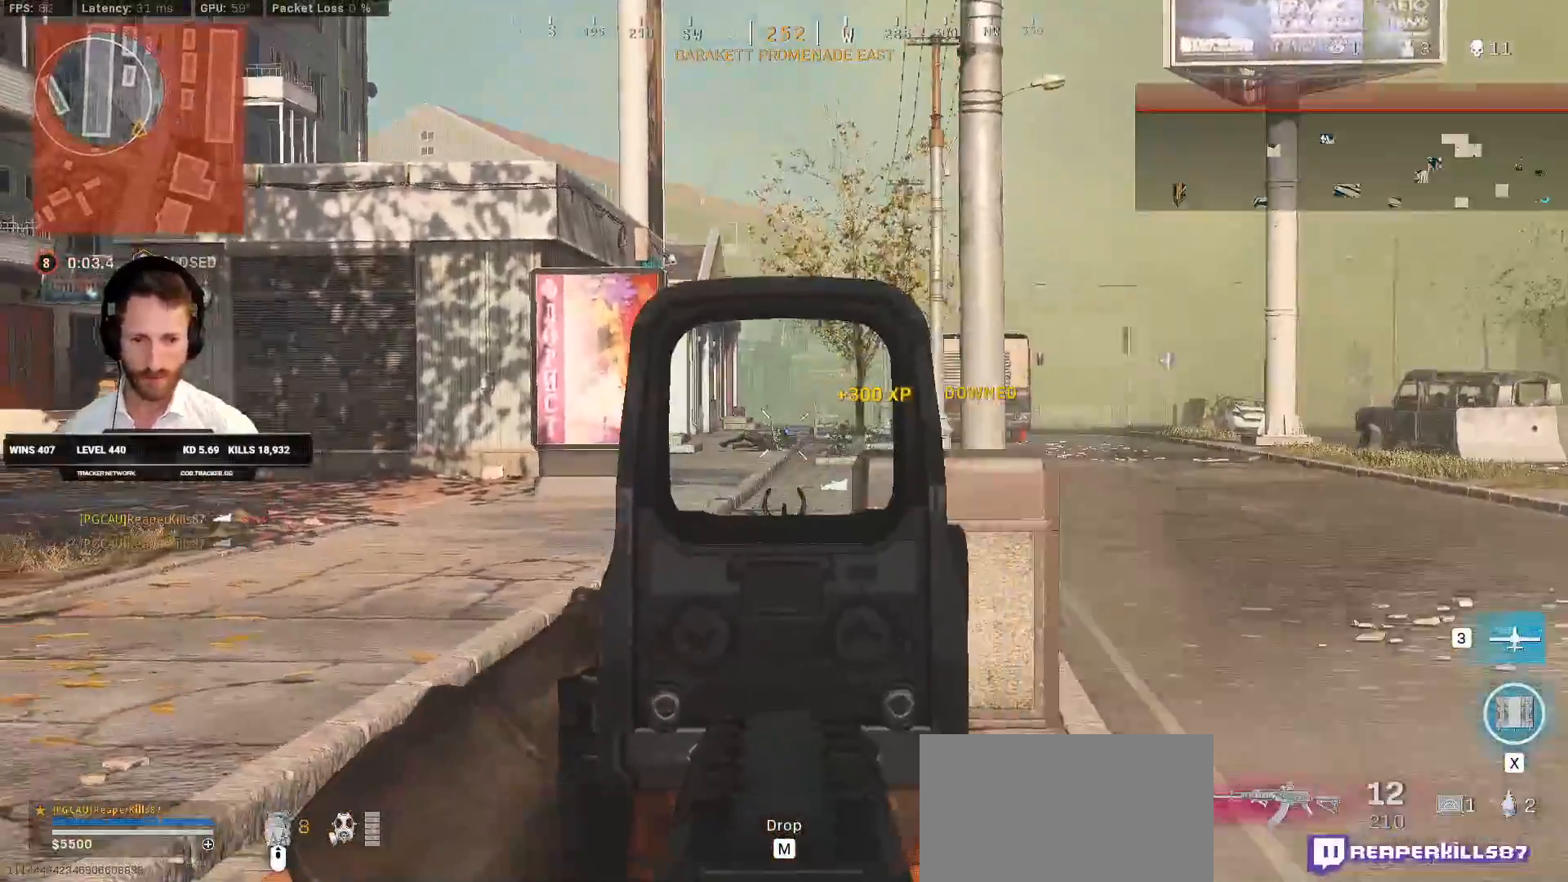
{"keys": ["w"], "mouse": ["left", "right"], "events": [[433, "a", "up"]]}
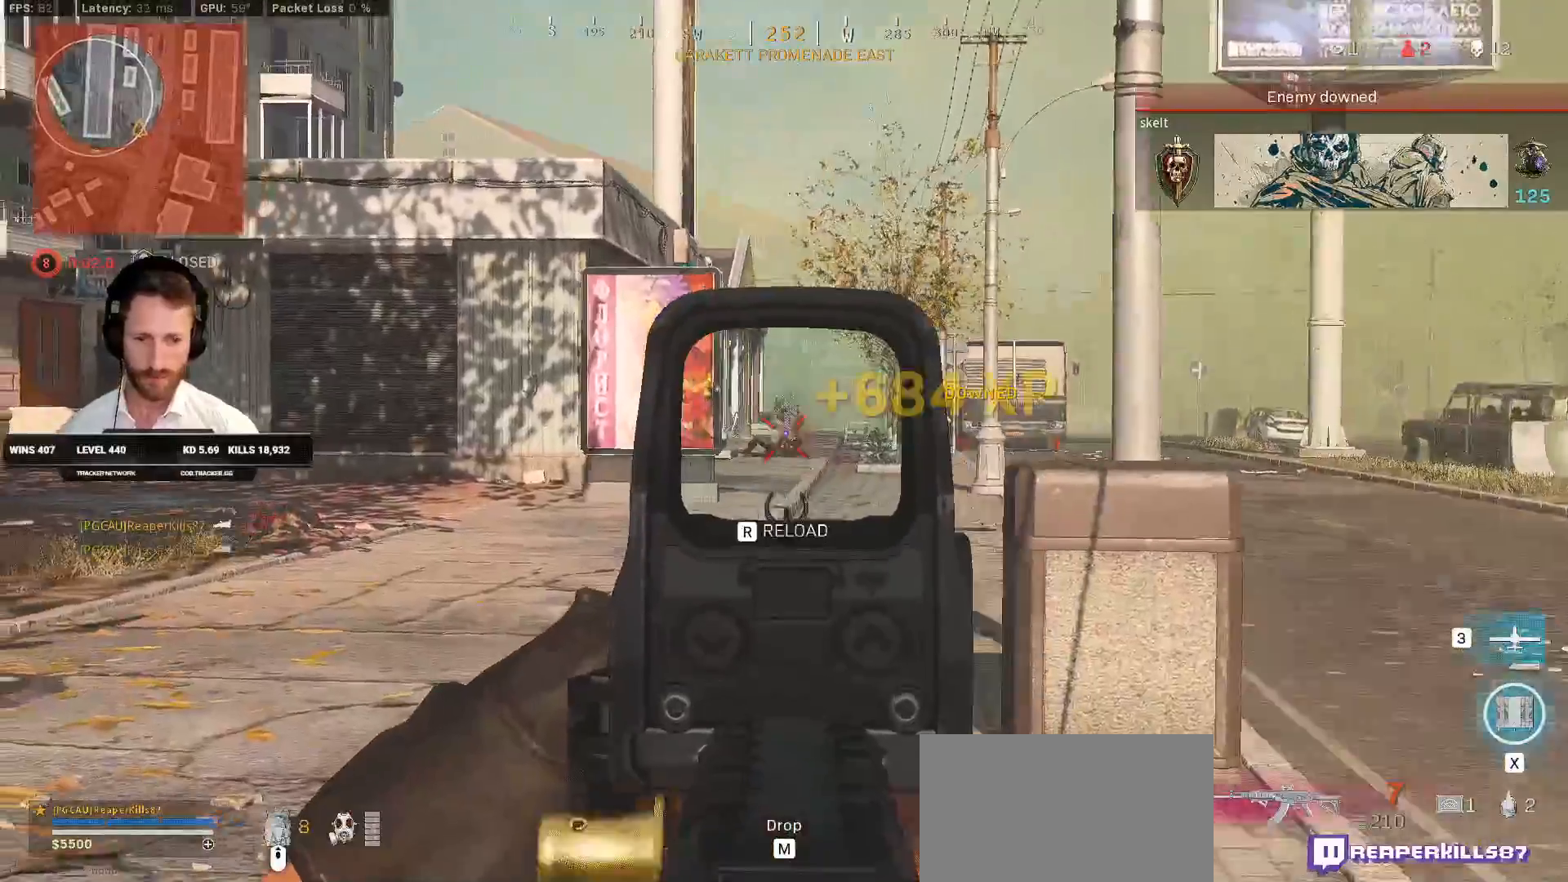
{"keys": ["shift", "w"], "mouse": [], "events": [[117, "e", "down"], [133, "mouse_left", "up"], [133, "mouse_right", "up"], [150, "shift", "down"], [200, "e", "up"]]}
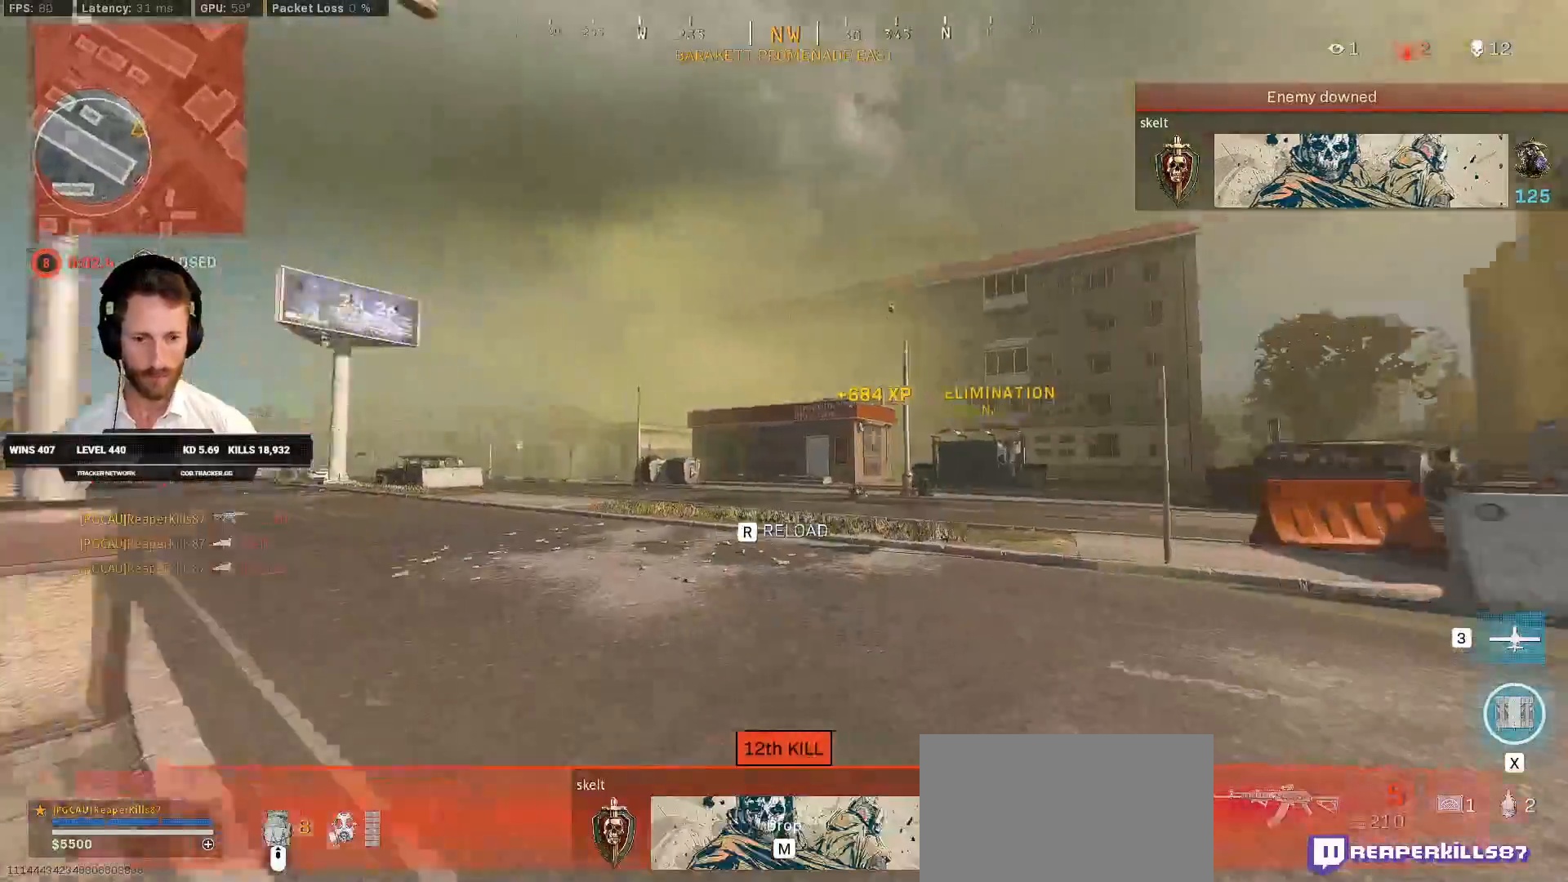
{"keys": ["a", "w"], "mouse": ["right"], "events": [[133, "a", "down"], [150, "space", "down"], [233, "mouse_right", "down"], [250, "shift", "up"], [267, "space", "up"]]}
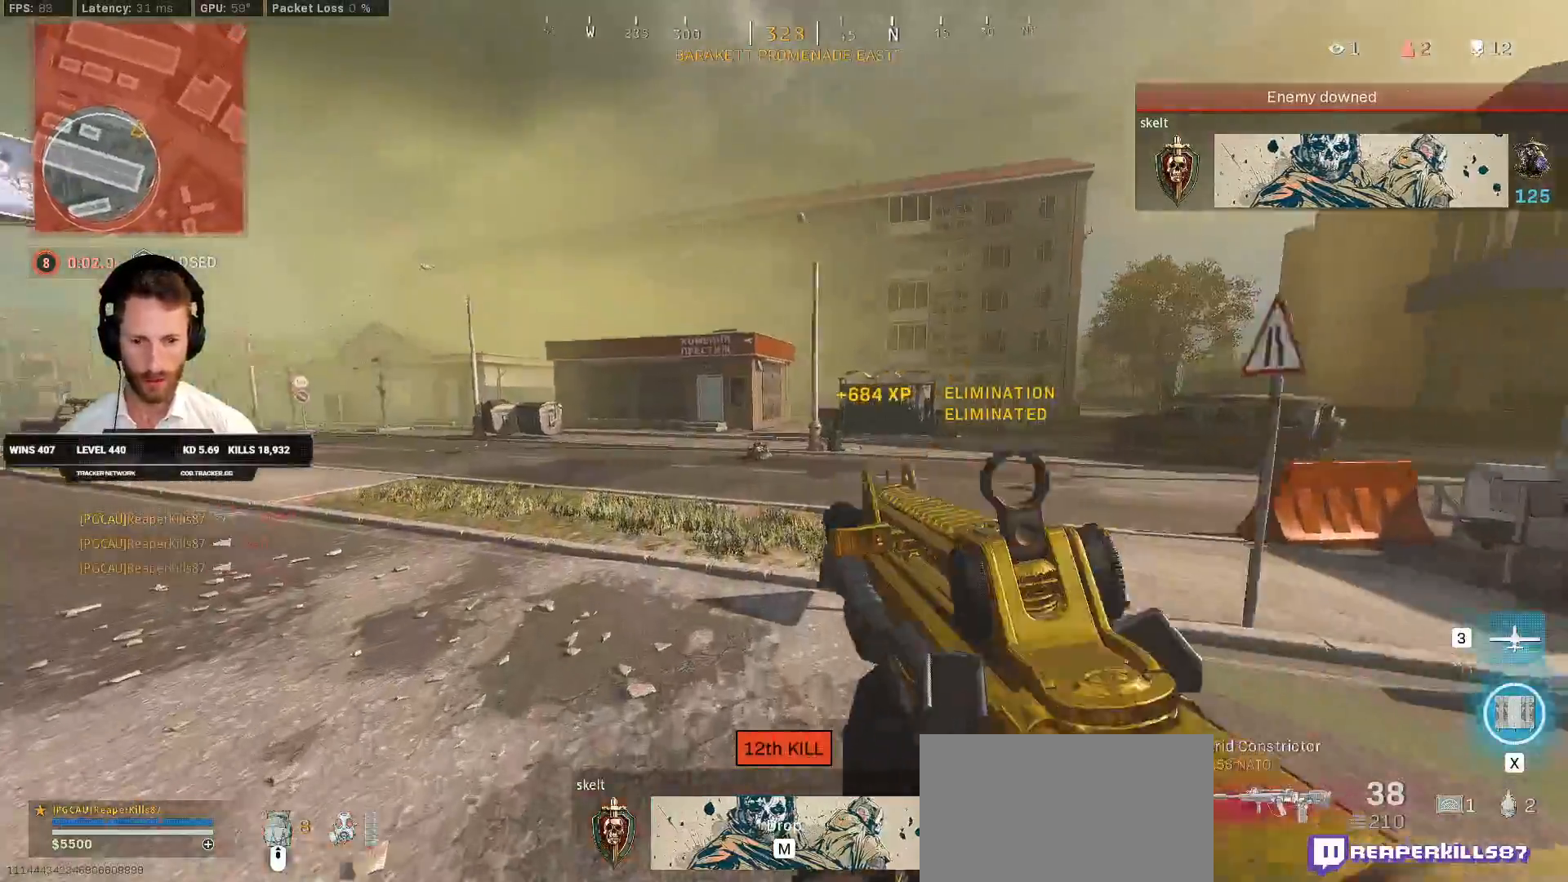
{"keys": [], "mouse": ["left", "right"], "events": [[167, "mouse_left", "down"], [267, "a", "up"], [500, "w", "up"]]}
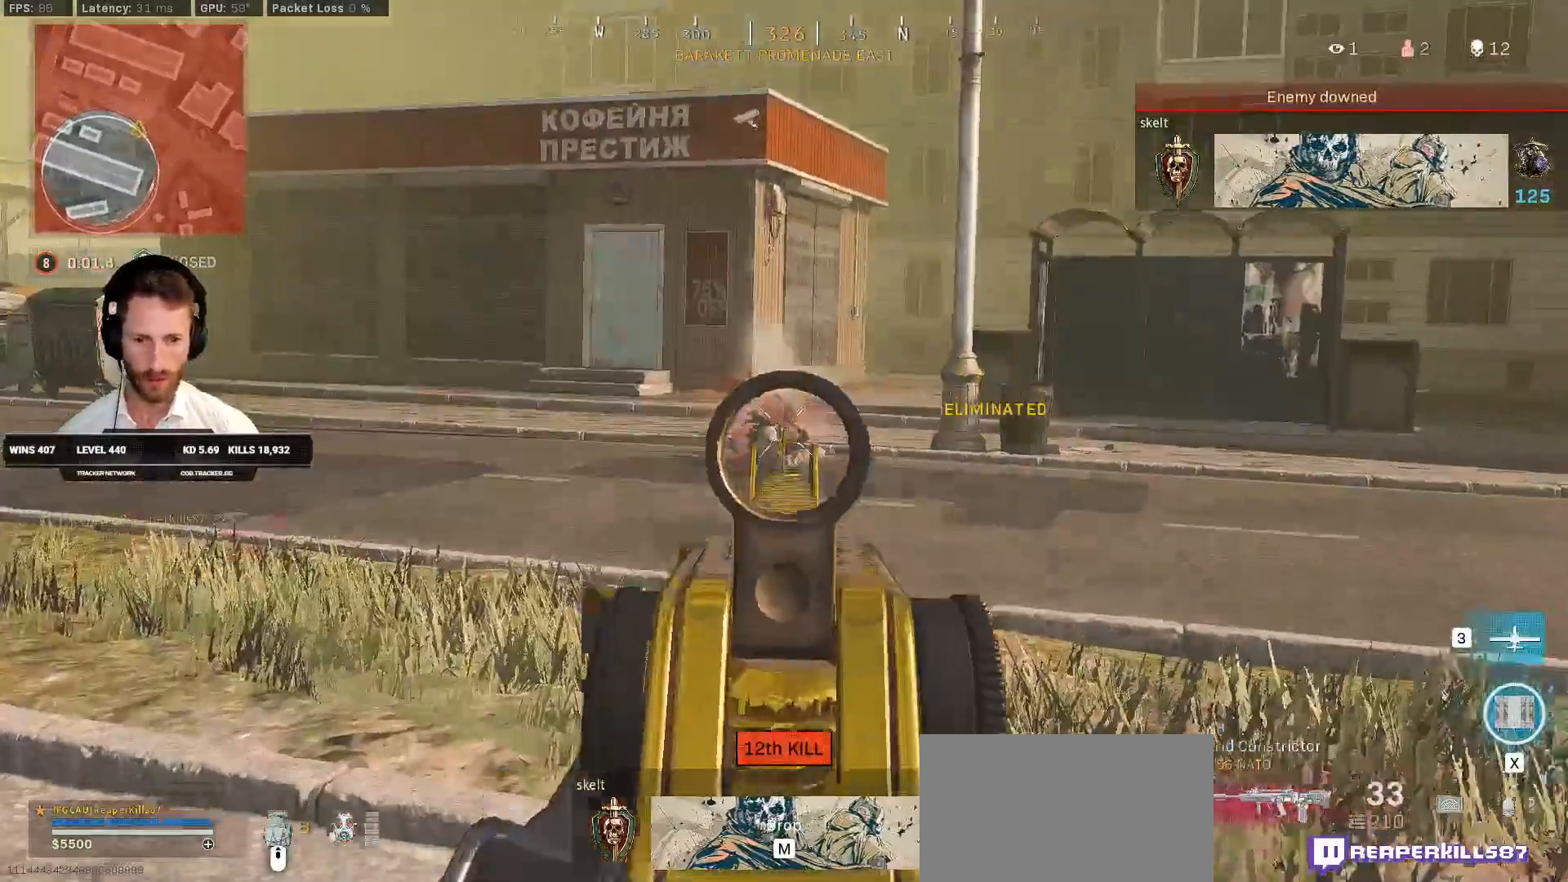
{"keys": ["a", "s", "space"], "mouse": [], "events": [[100, "s", "down"], [167, "a", "down"], [383, "mouse_mb4", "down"], [400, "mouse_right", "up"], [417, "mouse_left", "up"], [450, "space", "down"], [483, "mouse_mb4", "up"]]}
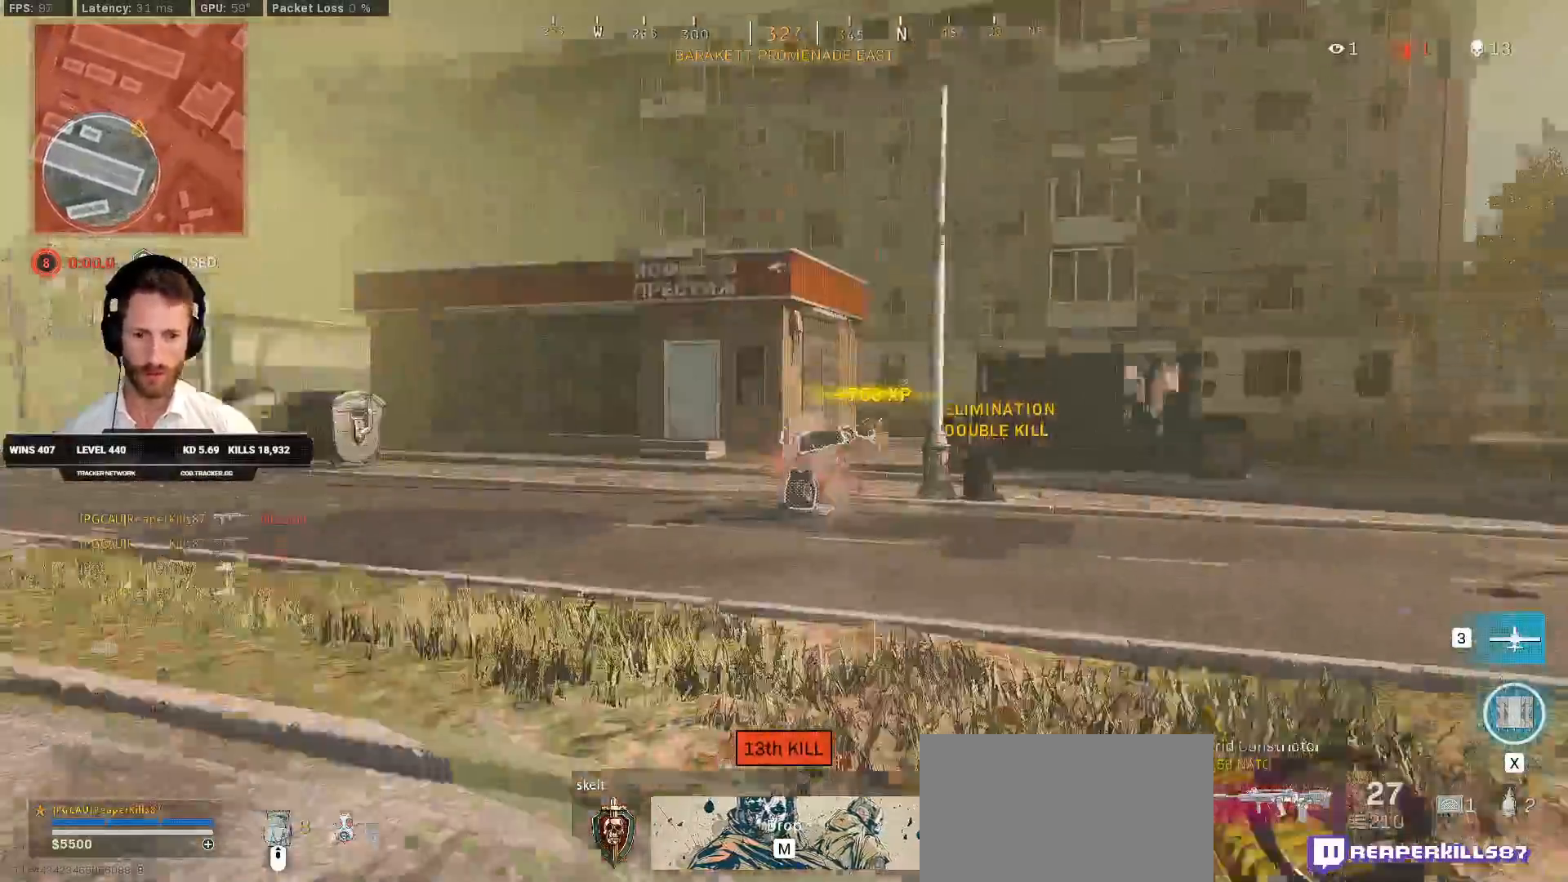
{"keys": ["s", "space"], "mouse": [], "events": [[67, "space", "up"], [450, "a", "up"], [483, "space", "down"]]}
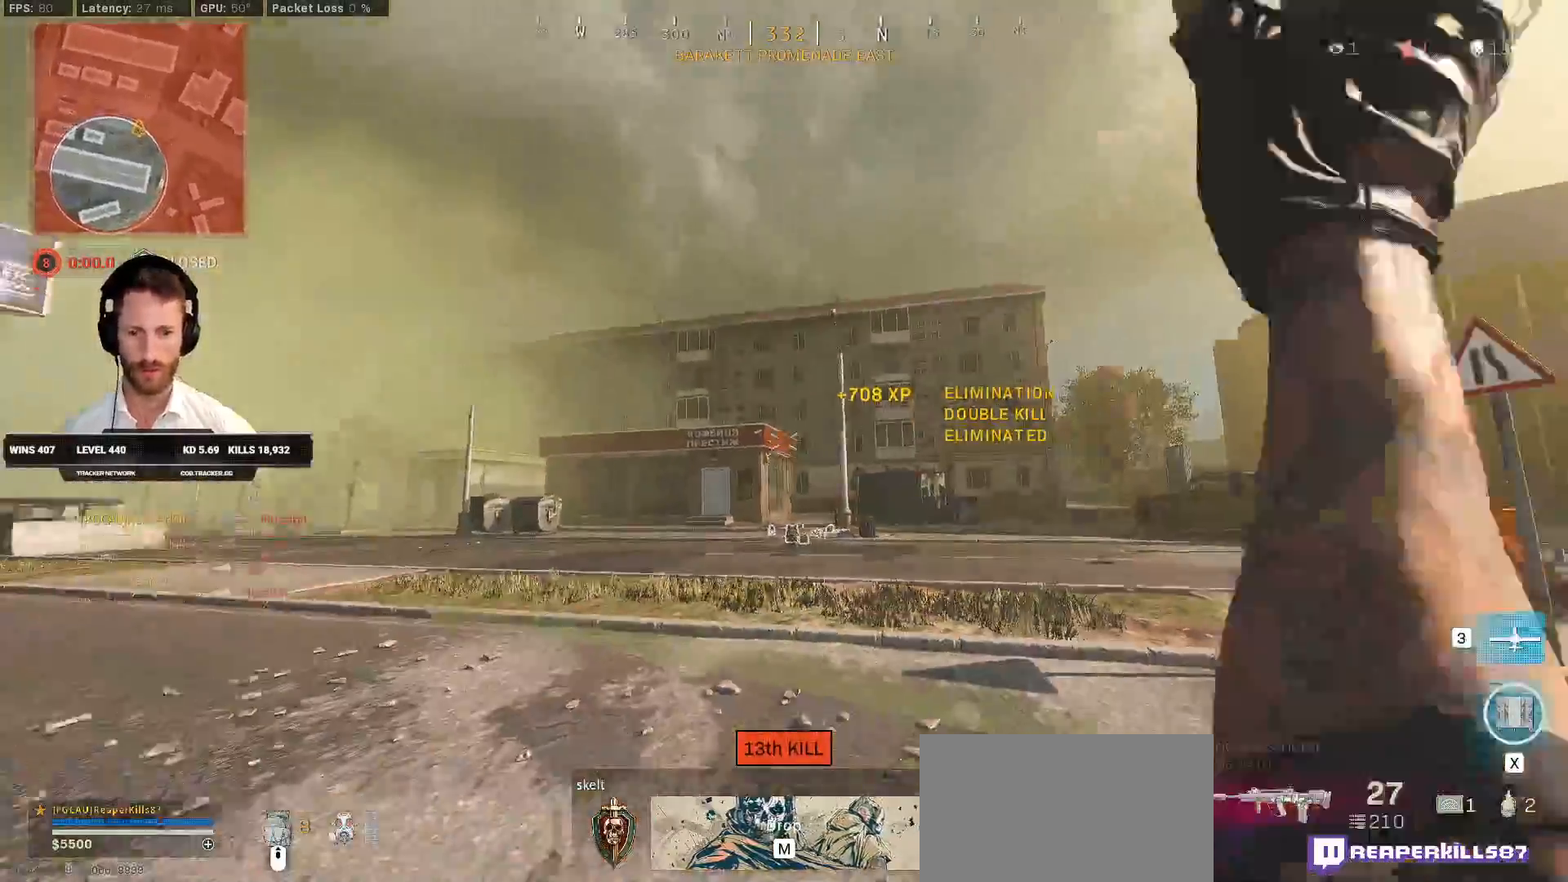
{"keys": ["d", "s", "space"], "mouse": ["mb4"], "events": [[83, "space", "up"], [100, "mouse_mb4", "down"], [150, "space", "down"], [183, "mouse_mb4", "up"], [233, "mouse_mb4", "down"], [233, "space", "up"], [300, "space", "down"], [383, "space", "up"], [450, "space", "down"], [483, "d", "down"]]}
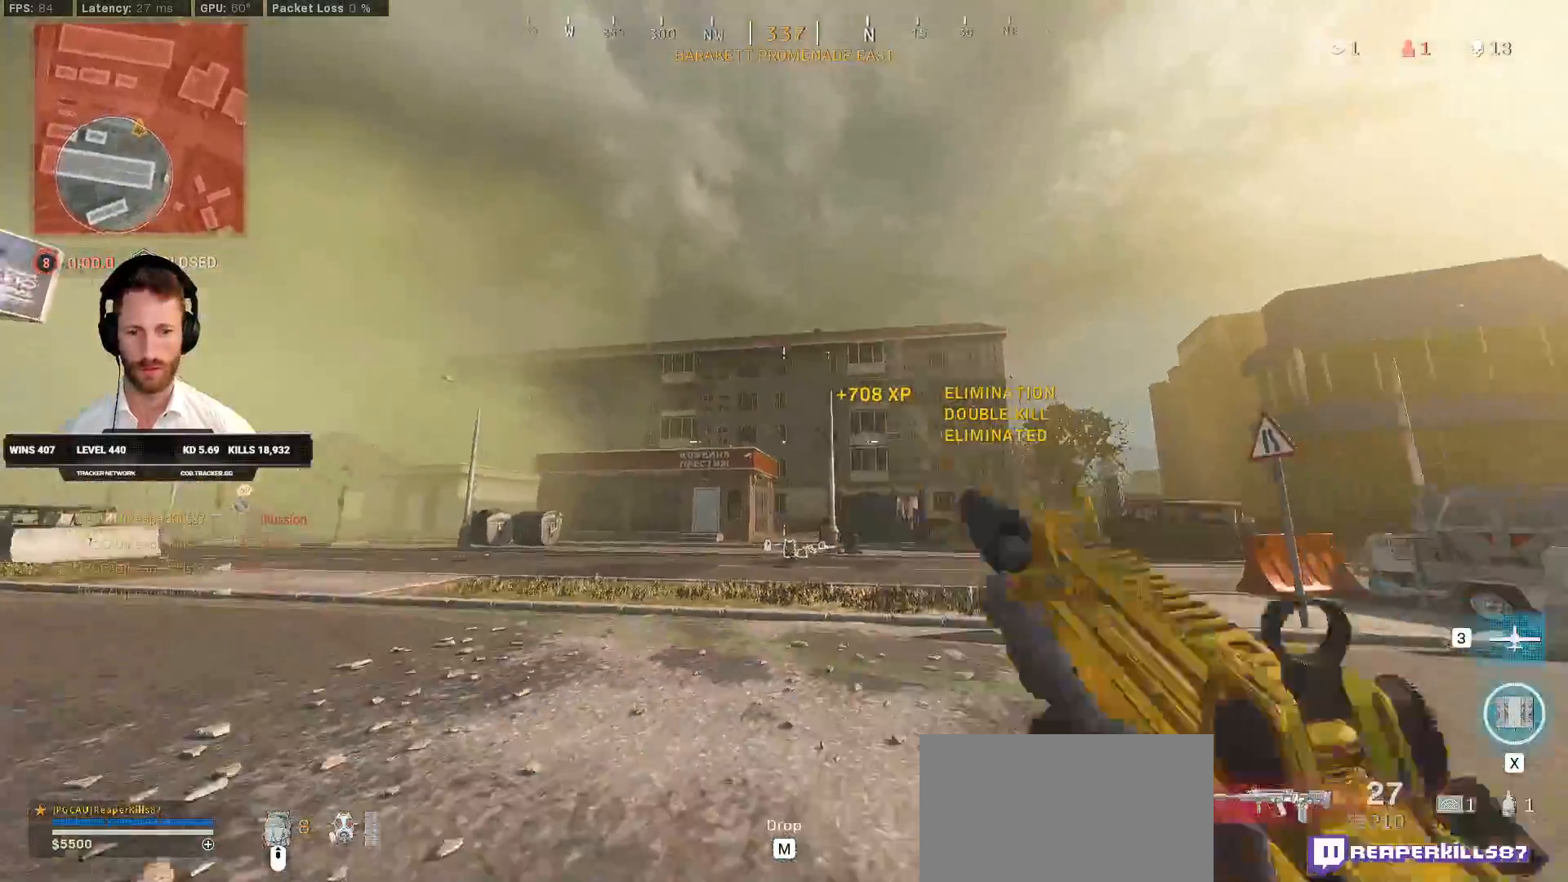
{"keys": ["d", "s", "space"], "mouse": ["mb4"], "events": [[33, "space", "up"], [117, "space", "down"], [183, "mouse_mb4", "up"], [200, "space", "up"], [250, "mouse_mb4", "down"], [250, "space", "down"], [333, "mouse_mb4", "up"], [350, "space", "up"], [400, "mouse_mb4", "down"], [417, "space", "down"]]}
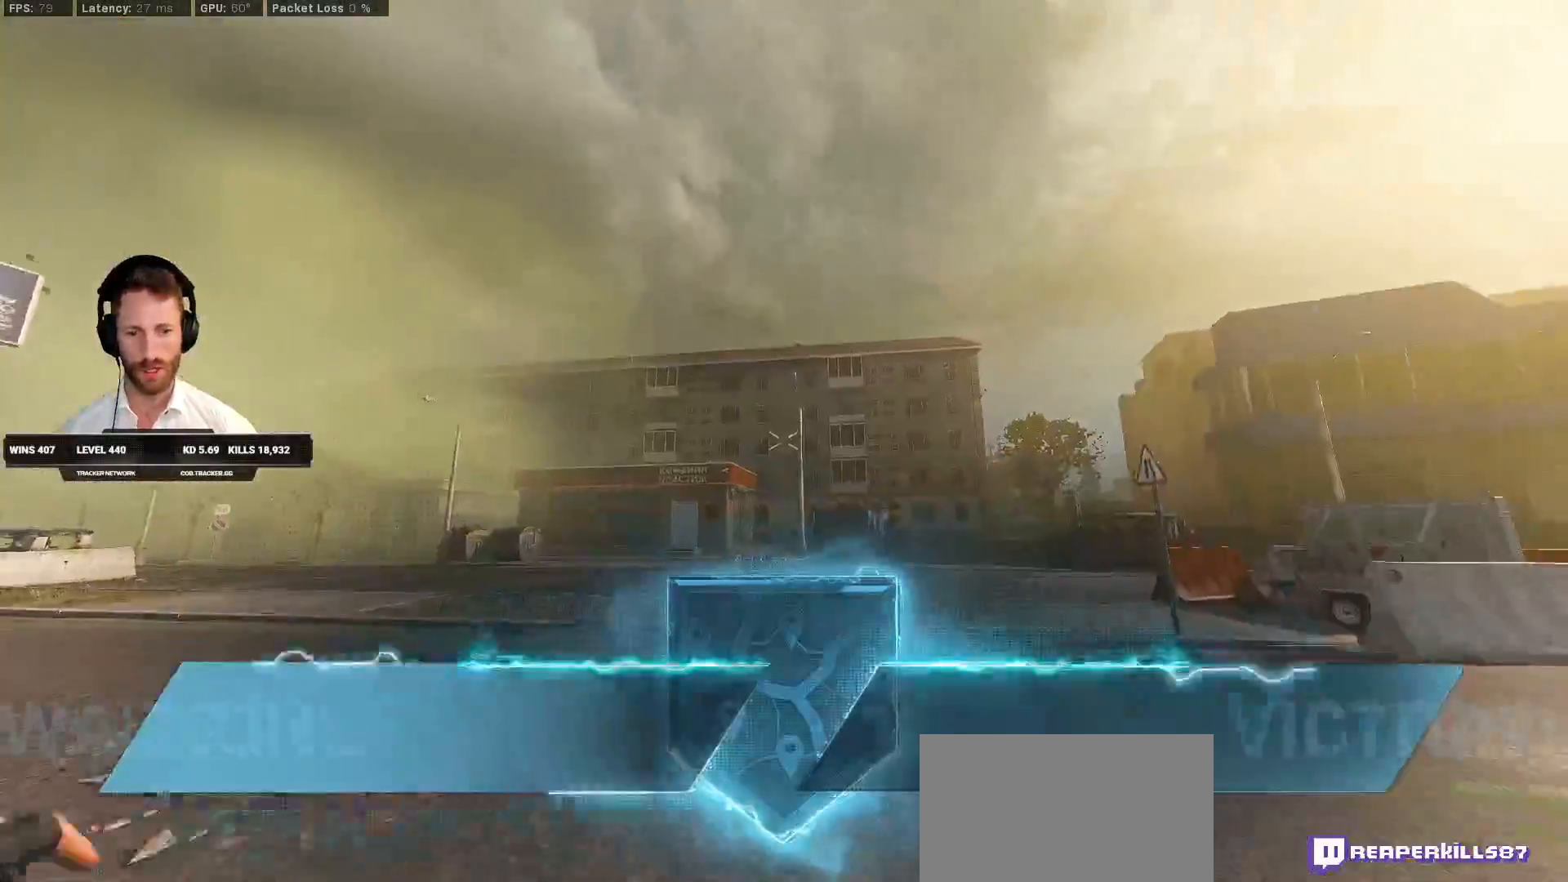
{"keys": ["d", "s", "space"], "mouse": ["mb4"], "events": [[17, "mouse_mb4", "up"], [17, "space", "up"], [50, "space", "down"], [67, "mouse_mb4", "down"], [167, "mouse_mb4", "up"], [167, "space", "up"], [217, "space", "down"], [250, "mouse_mb4", "down"], [333, "space", "up"], [350, "mouse_mb4", "up"], [383, "space", "down"], [417, "mouse_mb4", "down"]]}
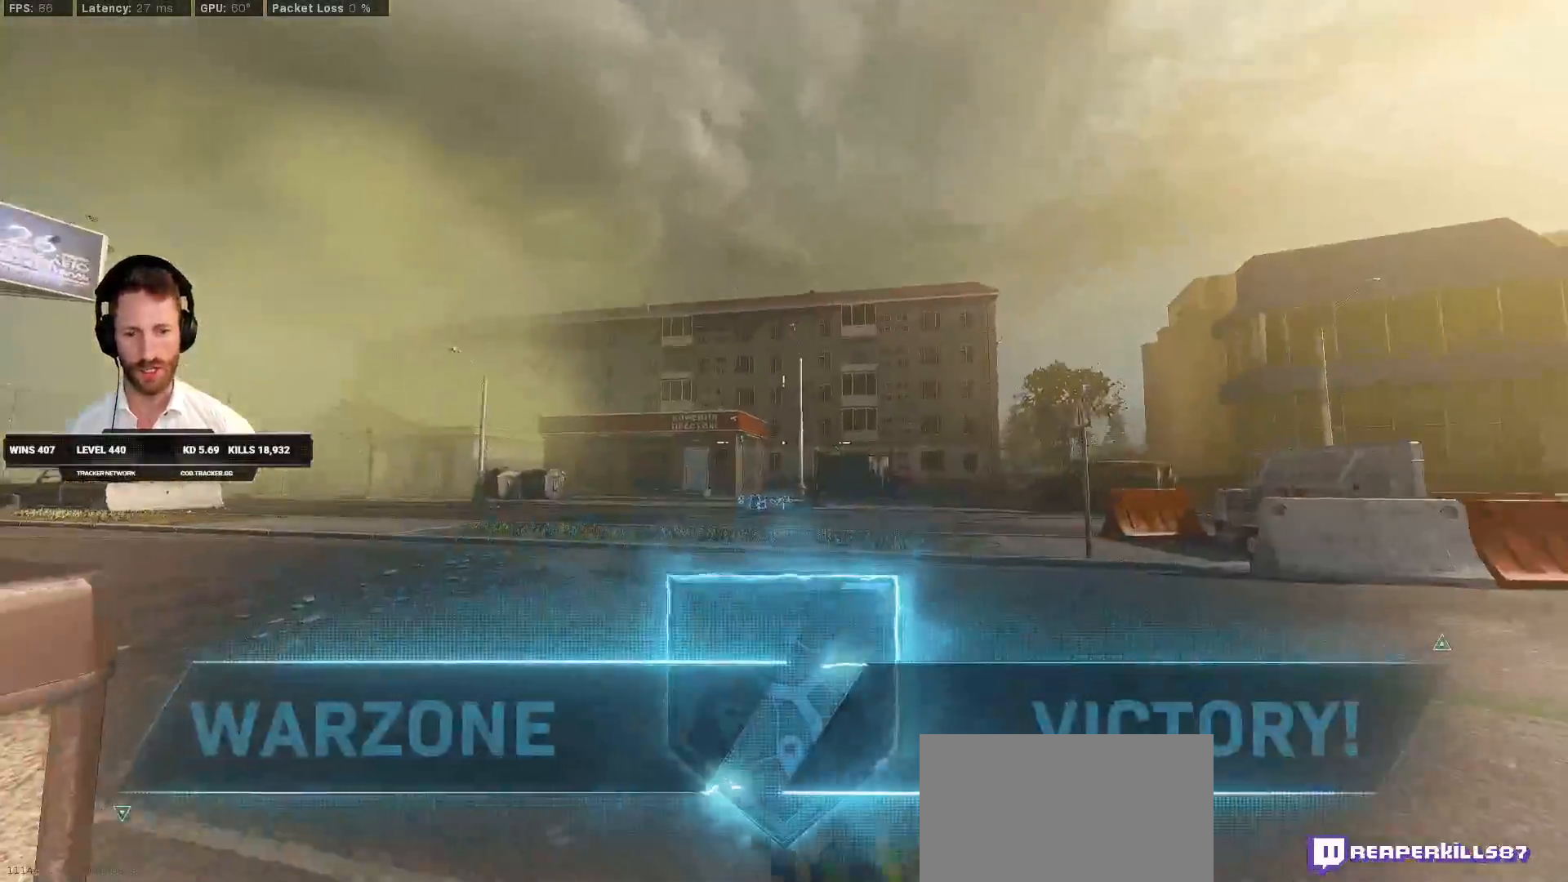
{"keys": ["a", "r", "w"], "mouse": [], "events": [[33, "mouse_mb4", "up"], [83, "a", "down"], [83, "d", "up"], [83, "mouse_mb4", "down"], [167, "mouse_mb4", "up"], [183, "s", "up"], [200, "space", "up"], [300, "w", "down"], [317, "r", "down"], [417, "r", "up"], [500, "r", "down"]]}
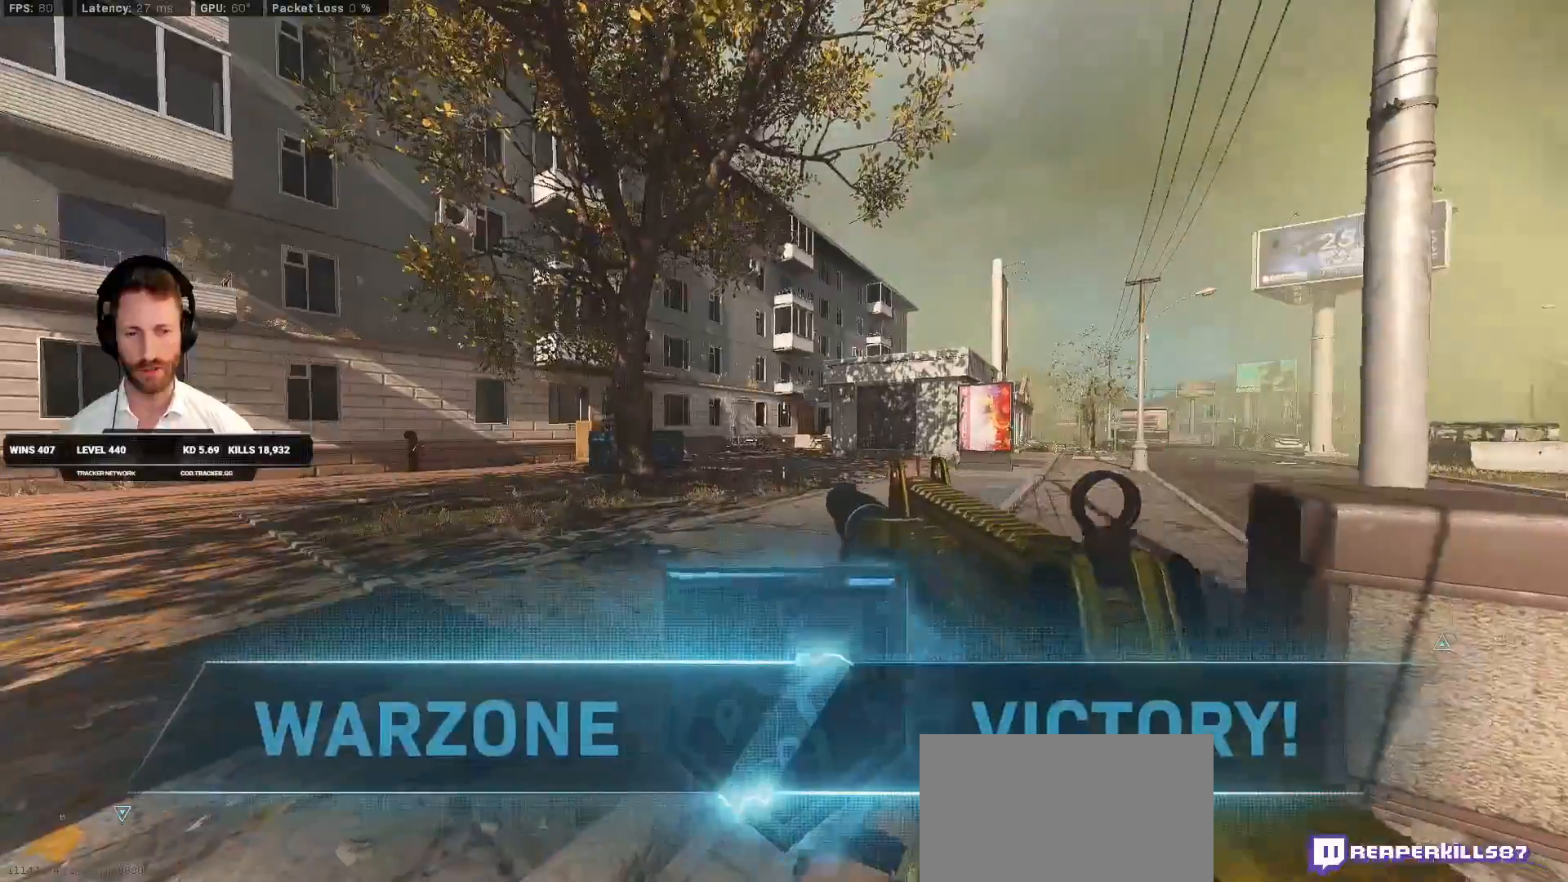
{"keys": [], "mouse": [], "events": [[33, "shift", "down"], [117, "r", "up"], [183, "r", "down"], [217, "a", "up"], [317, "r", "up"], [400, "shift", "up"], [450, "w", "up"]]}